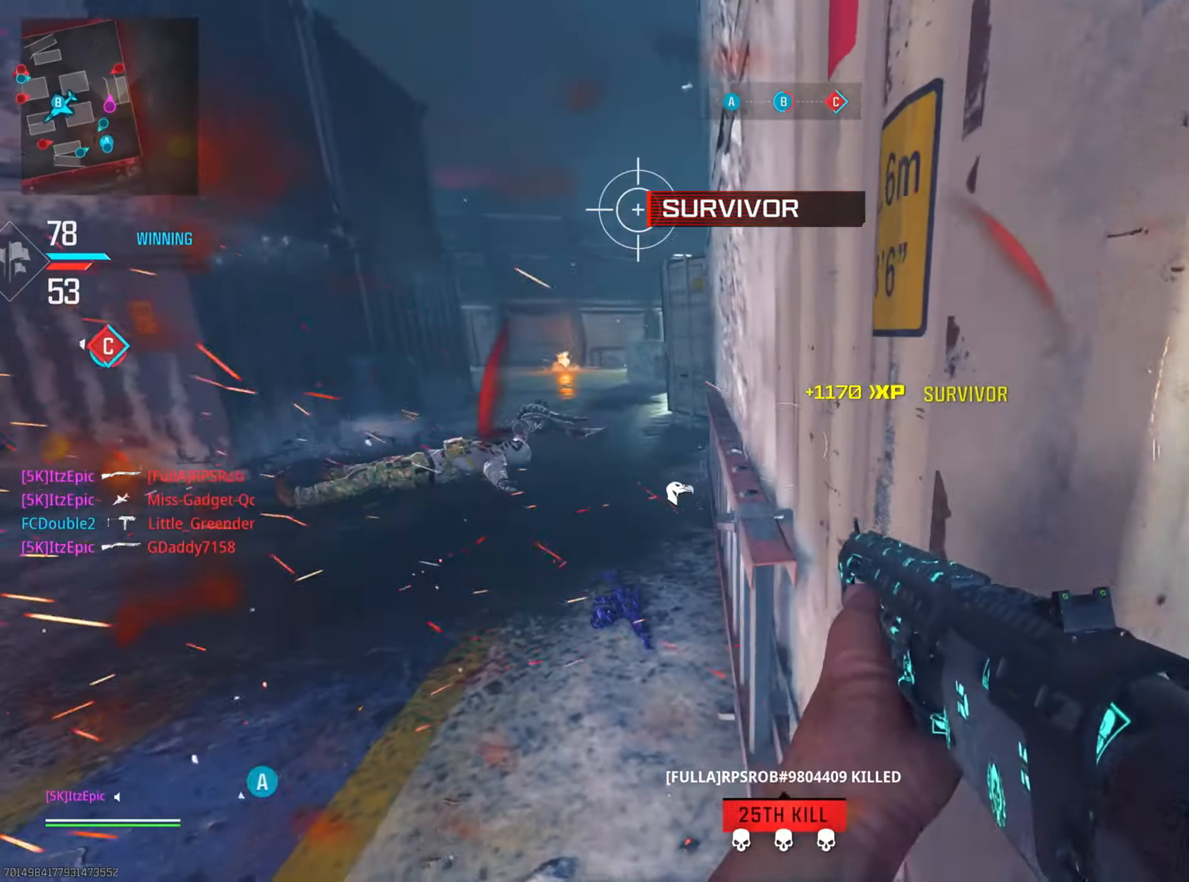
Gameplay with a controller (PlayStation layout); each line is a JSON object with the inputs held at the frame after it. "events" lists button and stick changes between this image and that frame as [ms after this image, input, new state], when the widget could be followed in between.
{"buttons": ["CIRCLE"], "left_stick": "up", "right_stick": "center", "events": [[33, "left_stick", "left"], [167, "right_stick", "center"], [184, "left_stick", "up"], [451, "CIRCLE", "down"]]}
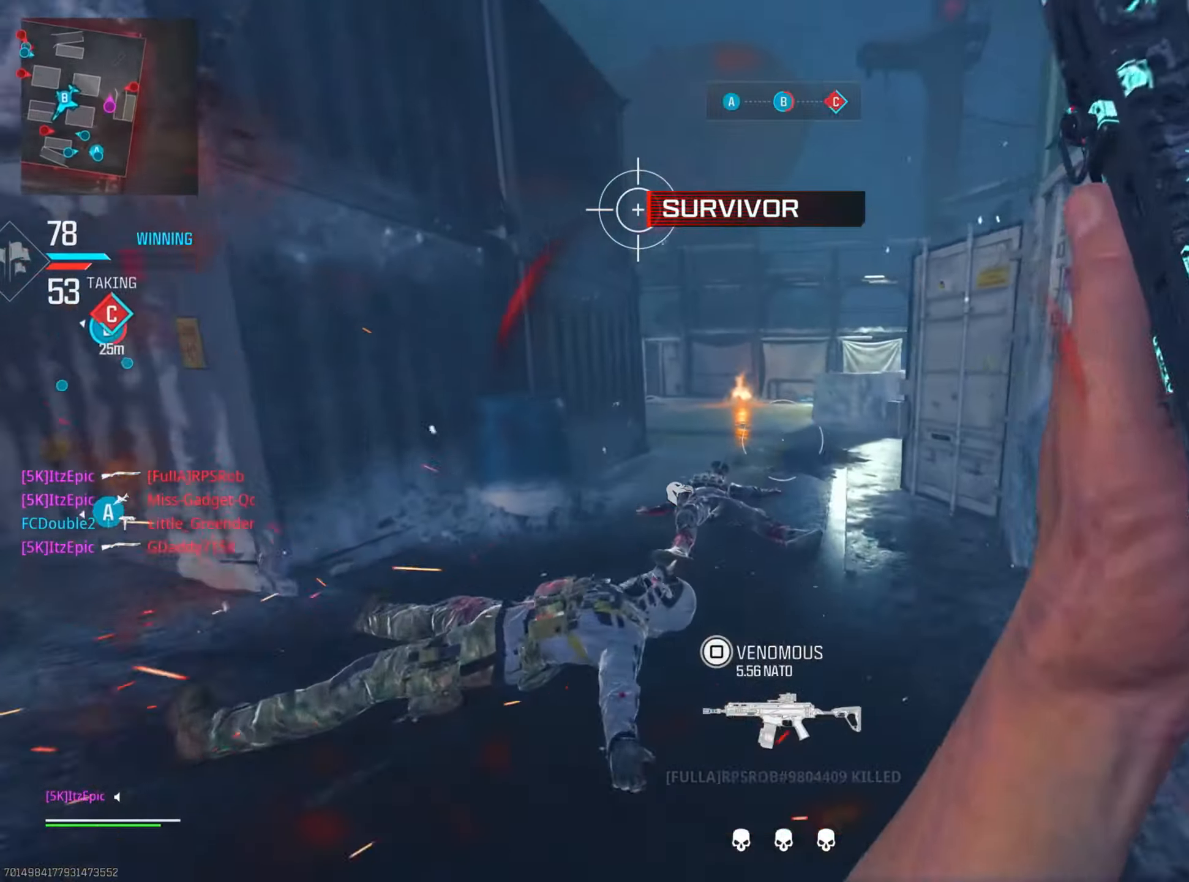
{"buttons": ["R3"], "left_stick": "up", "right_stick": "right", "events": [[100, "right_stick", "right"], [150, "CIRCLE", "up"], [500, "R3", "down"]]}
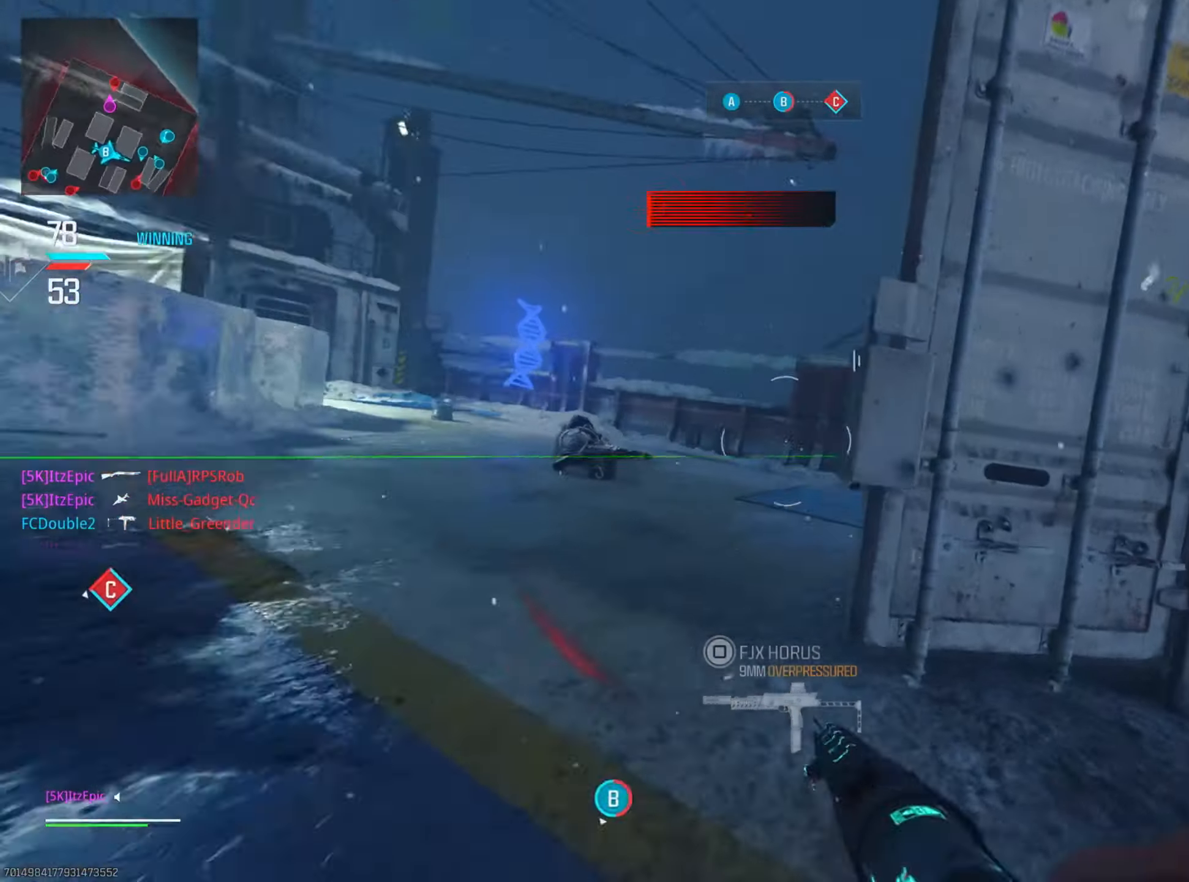
{"buttons": [], "left_stick": "down-right", "right_stick": "center", "events": [[17, "L2", "down"], [84, "left_stick", "right"], [151, "R3", "up"], [267, "left_stick", "down-right"], [334, "R2", "down"], [334, "right_stick", "up"], [401, "right_stick", "center"], [418, "L2", "up"], [451, "R2", "up"]]}
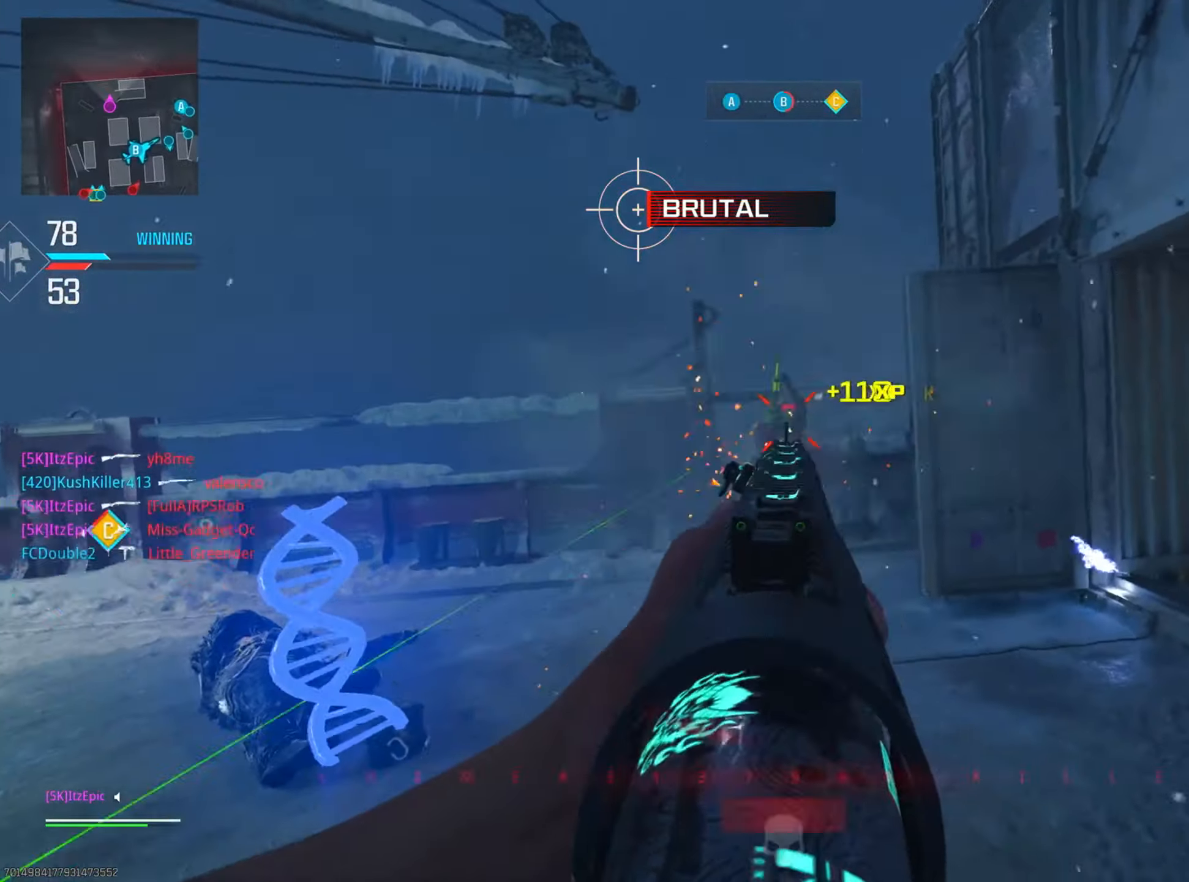
{"buttons": [], "left_stick": "up", "right_stick": "right", "events": [[117, "right_stick", "down-right"], [217, "left_stick", "right"], [317, "left_stick", "up-right"], [400, "right_stick", "right"], [450, "left_stick", "up"]]}
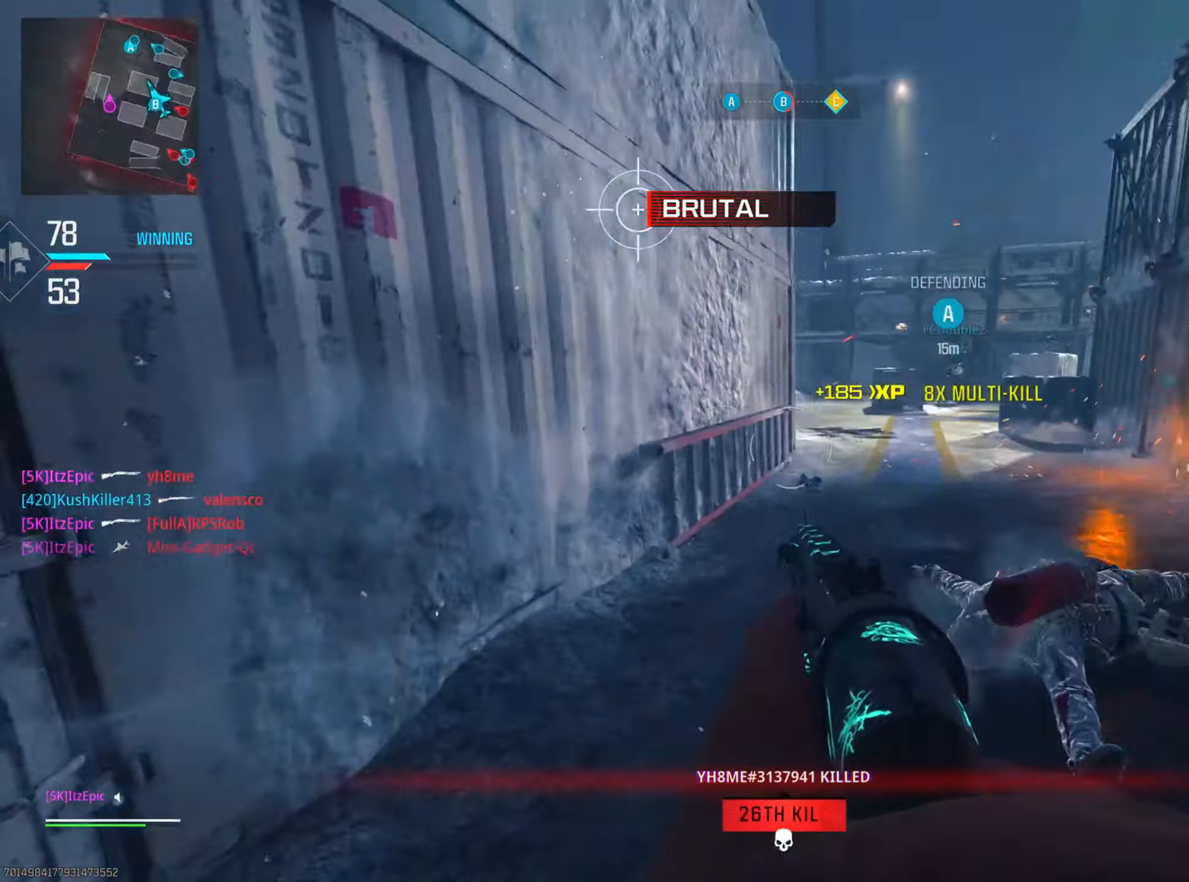
{"buttons": ["L2"], "left_stick": "down", "right_stick": "right", "events": [[151, "right_stick", "center"], [234, "right_stick", "right"], [334, "L2", "down"], [451, "left_stick", "down"]]}
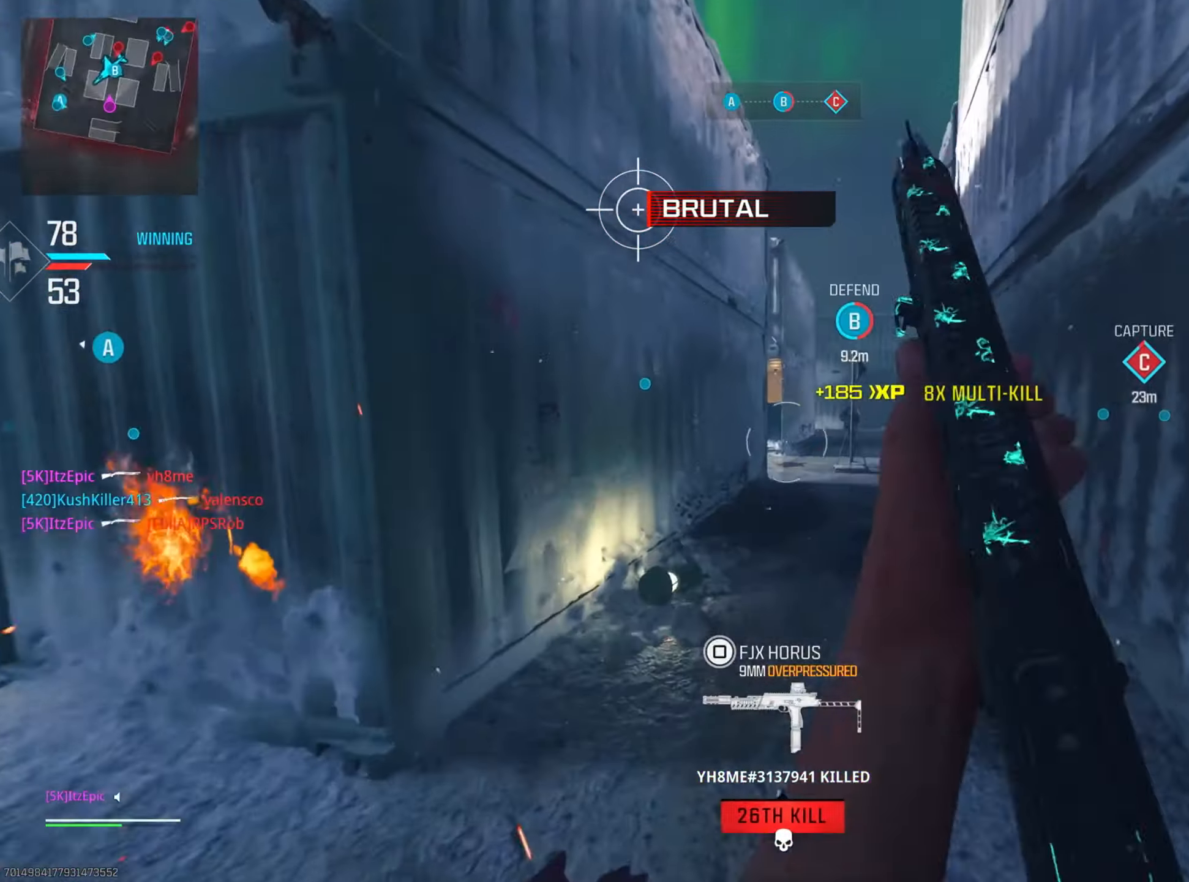
{"buttons": [], "left_stick": "down-left", "right_stick": "center", "events": [[17, "left_stick", "down-left"], [83, "right_stick", "center"], [183, "right_stick", "up-right"], [300, "R2", "down"], [334, "L2", "up"], [384, "right_stick", "up-left"], [417, "R2", "up"], [450, "right_stick", "center"]]}
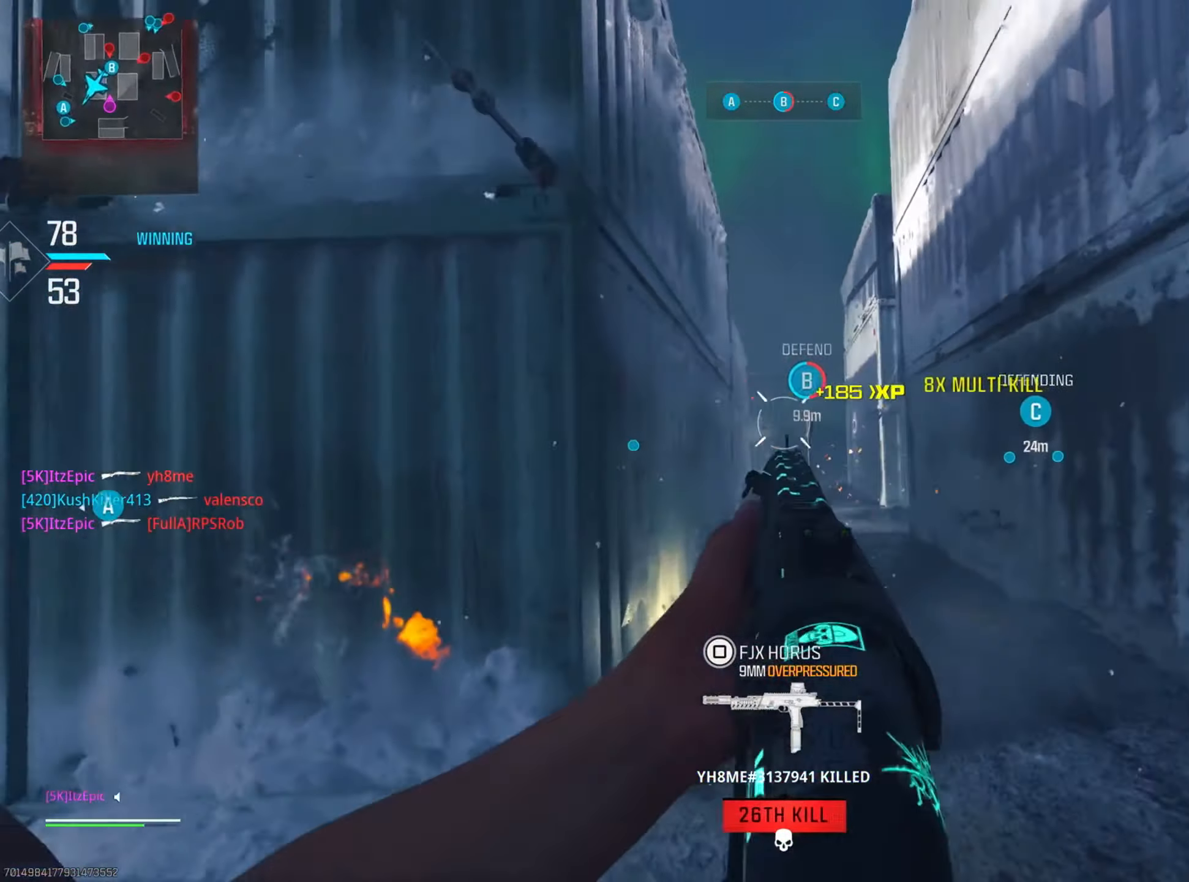
{"buttons": [], "left_stick": "up", "right_stick": "center", "events": [[50, "right_stick", "down-left"], [84, "left_stick", "left"], [217, "left_stick", "up-left"], [401, "right_stick", "center"], [434, "left_stick", "up"]]}
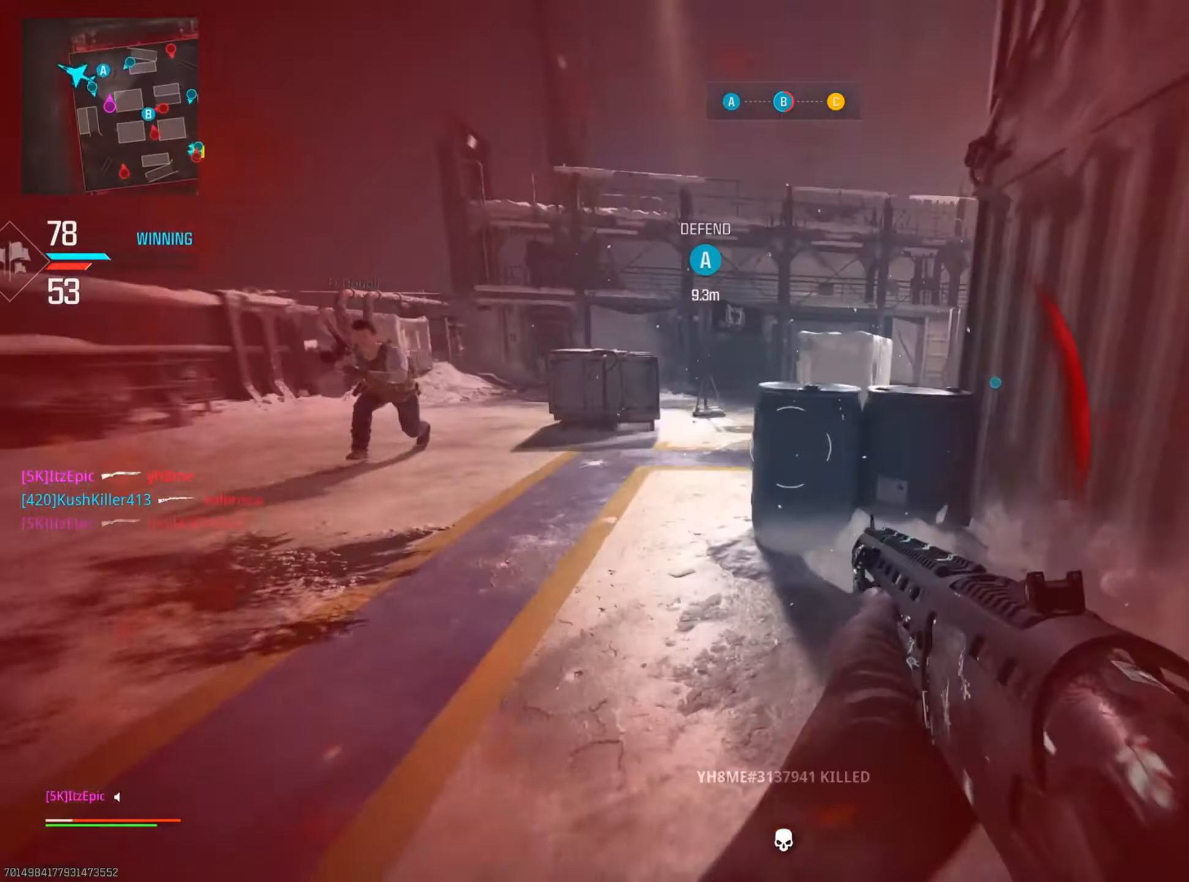
{"buttons": [], "left_stick": "left", "right_stick": "center", "events": [[217, "left_stick", "left"]]}
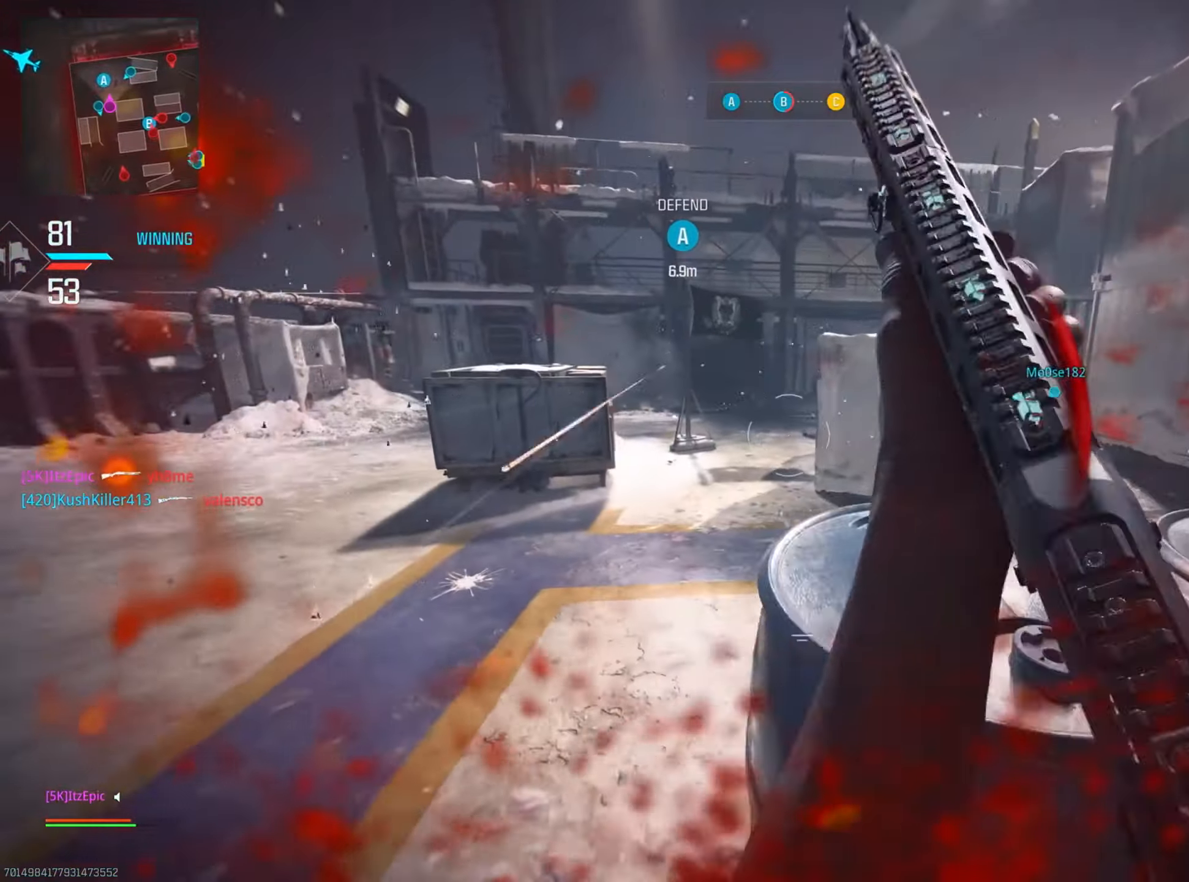
{"buttons": [], "left_stick": "up", "right_stick": "center", "events": [[50, "left_stick", "up"], [84, "right_stick", "right"], [318, "right_stick", "center"]]}
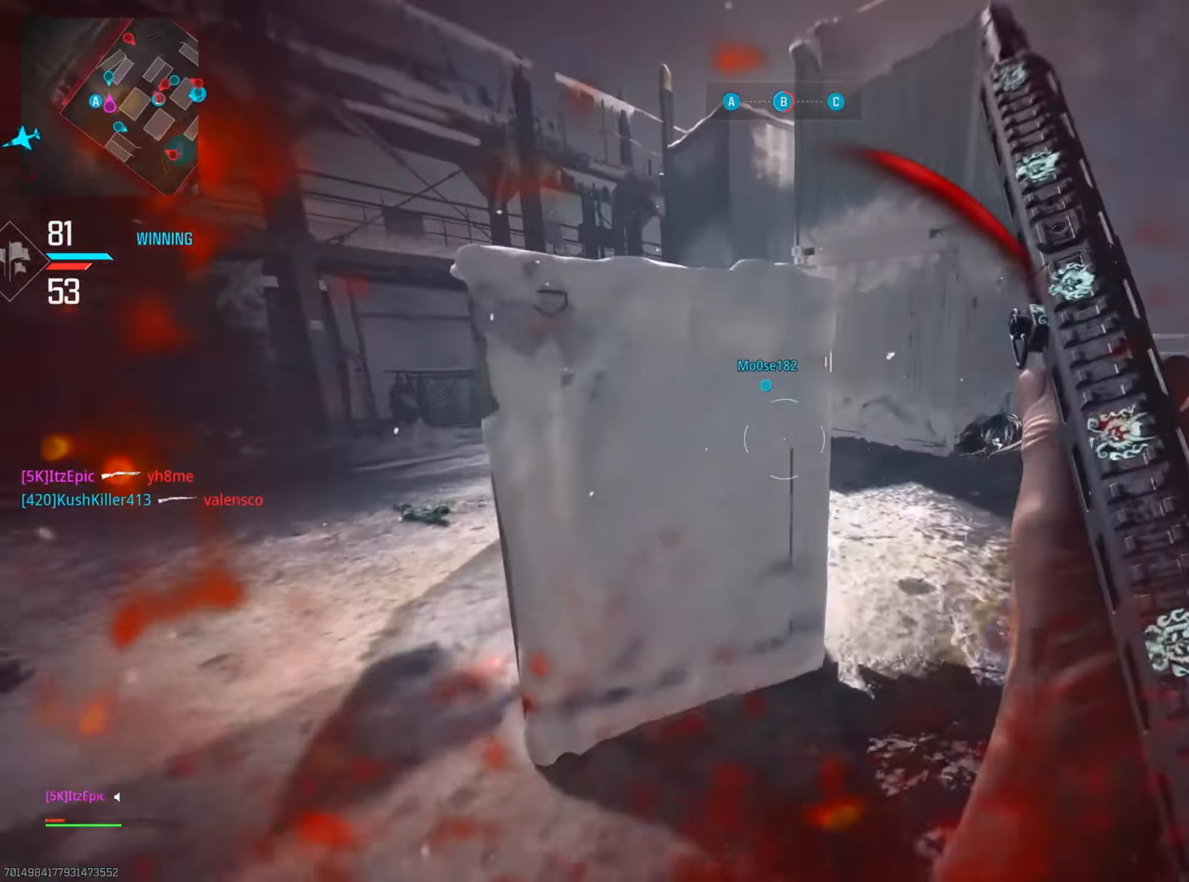
{"buttons": [], "left_stick": "up-left", "right_stick": "center", "events": [[367, "SQUARE", "down"], [384, "left_stick", "up-left"], [501, "SQUARE", "up"]]}
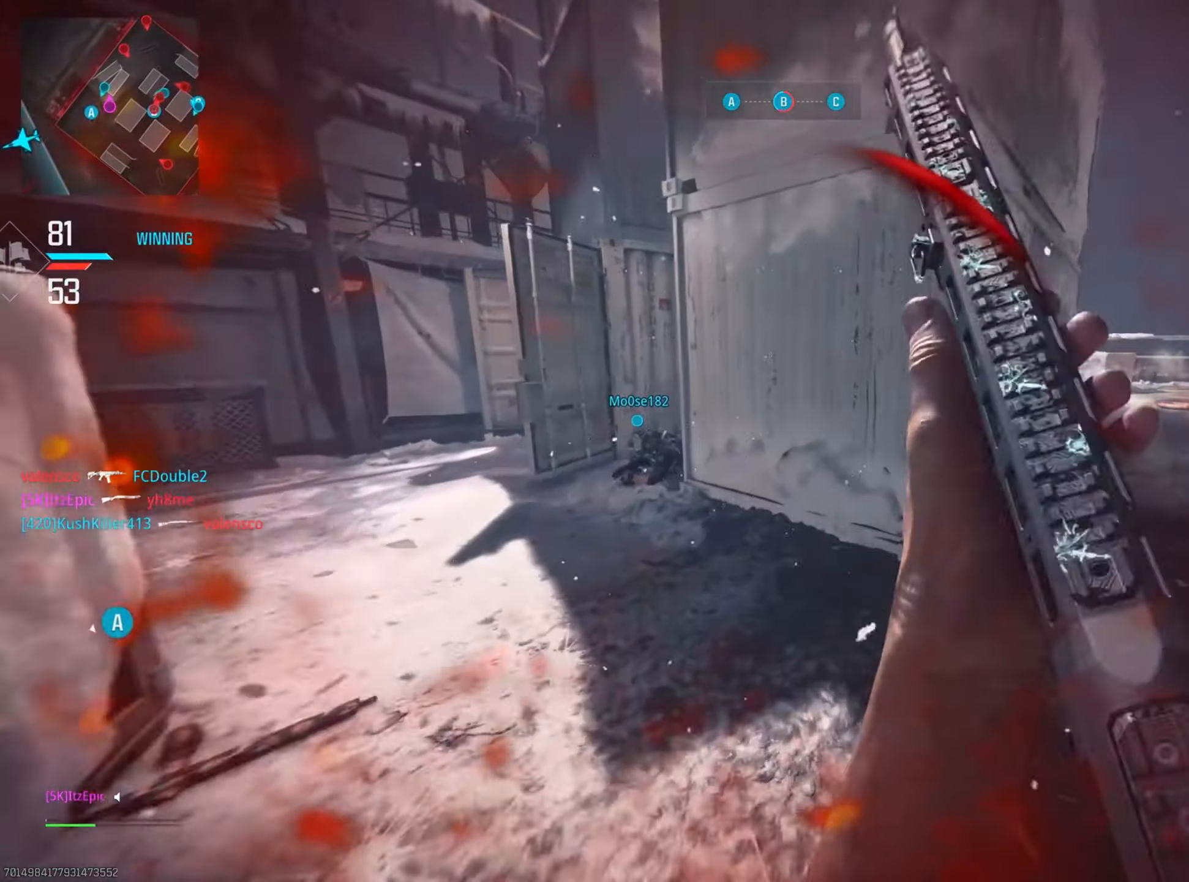
{"buttons": [], "left_stick": "up-left", "right_stick": "center", "events": []}
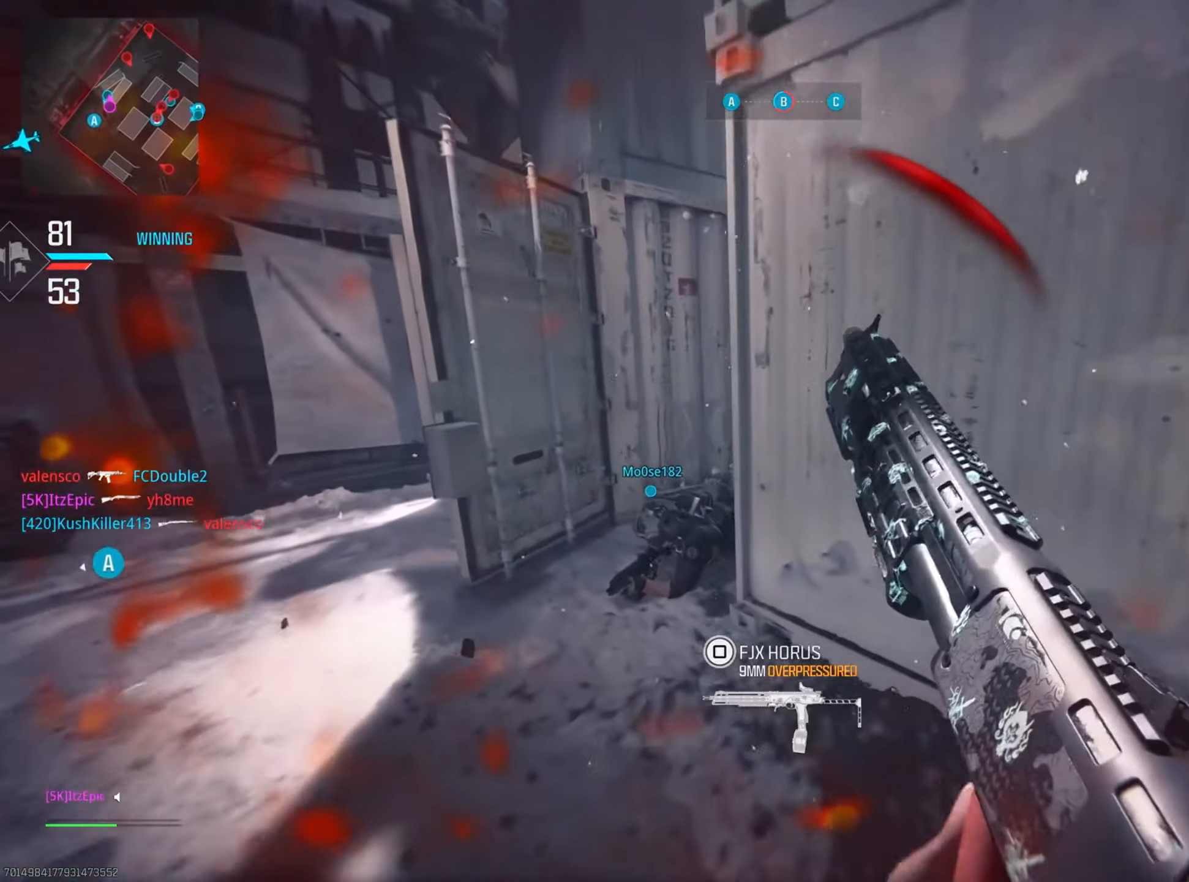
{"buttons": [], "left_stick": "center", "right_stick": "center", "events": [[150, "left_stick", "left"], [401, "left_stick", "center"]]}
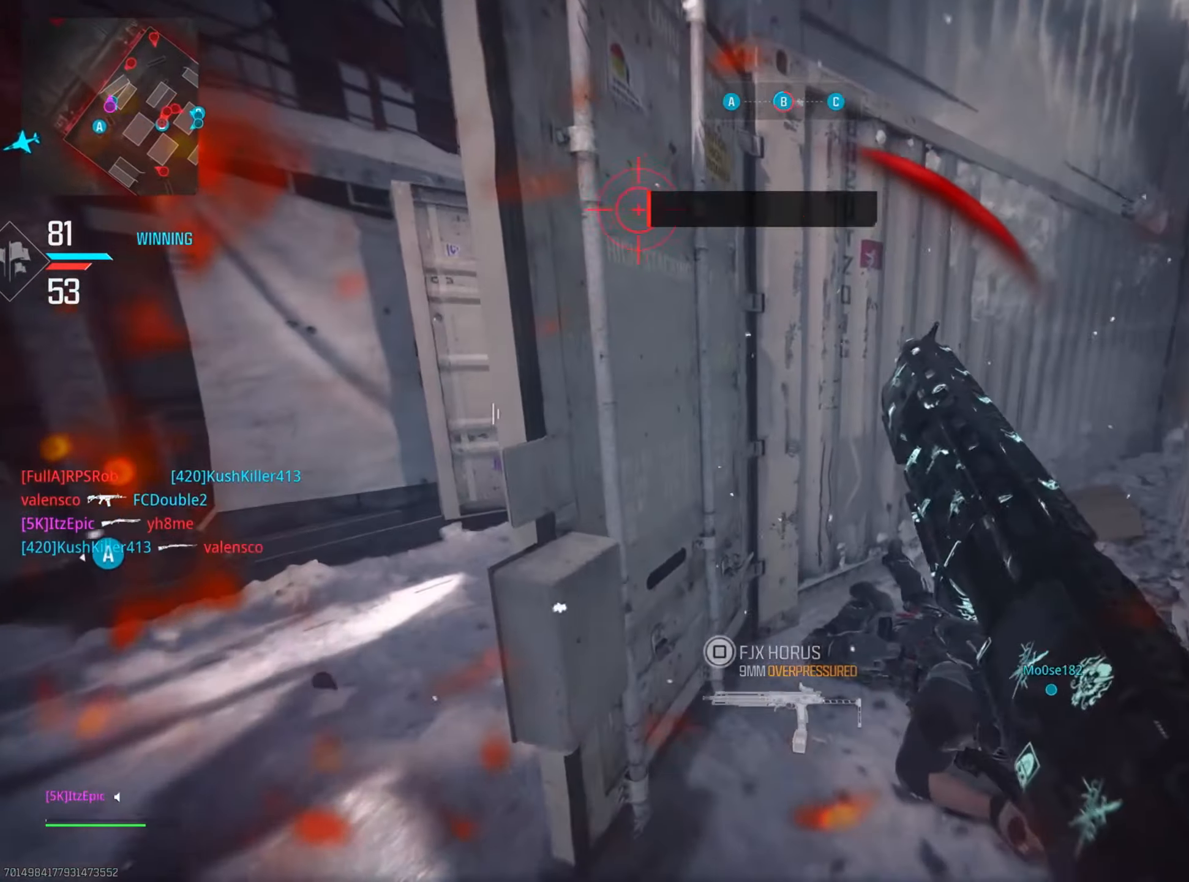
{"buttons": ["CIRCLE"], "left_stick": "up-left", "right_stick": "right", "events": [[83, "CIRCLE", "down"], [133, "left_stick", "left"], [367, "right_stick", "right"], [433, "left_stick", "up-left"]]}
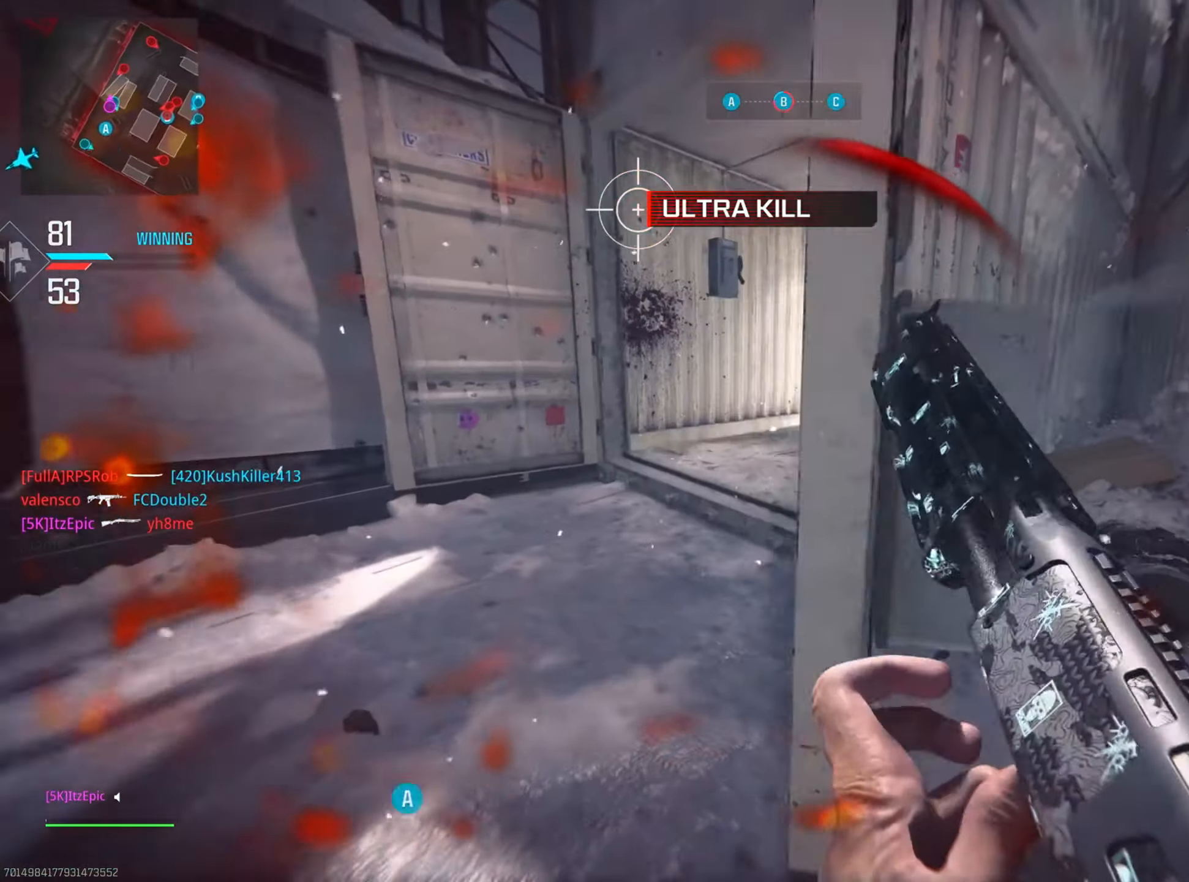
{"buttons": ["L2"], "left_stick": "center", "right_stick": "up-right", "events": [[50, "CIRCLE", "up"], [100, "right_stick", "center"], [167, "L2", "down"], [167, "left_stick", "center"], [234, "right_stick", "up-right"]]}
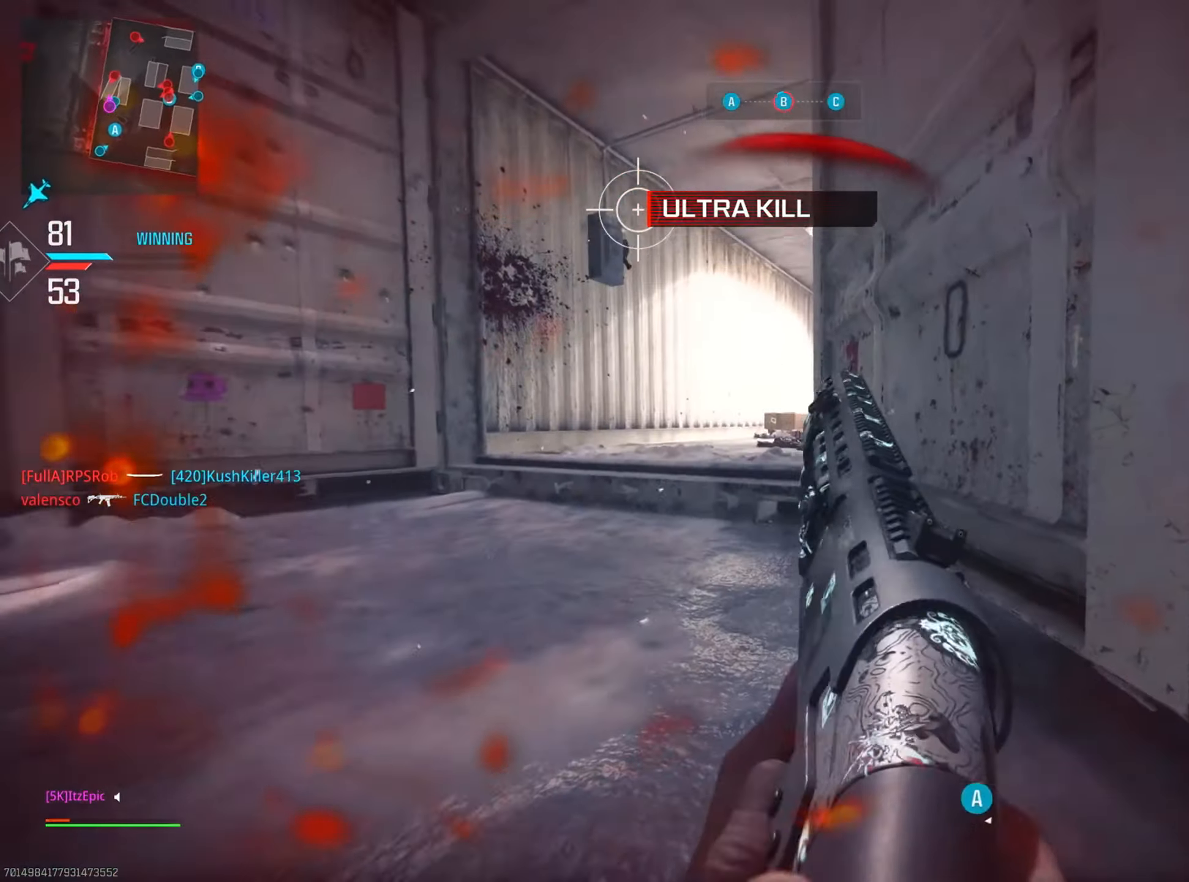
{"buttons": ["L2", "R2"], "left_stick": "left", "right_stick": "up", "events": [[50, "left_stick", "left"], [100, "right_stick", "center"], [383, "right_stick", "up"], [467, "R2", "down"]]}
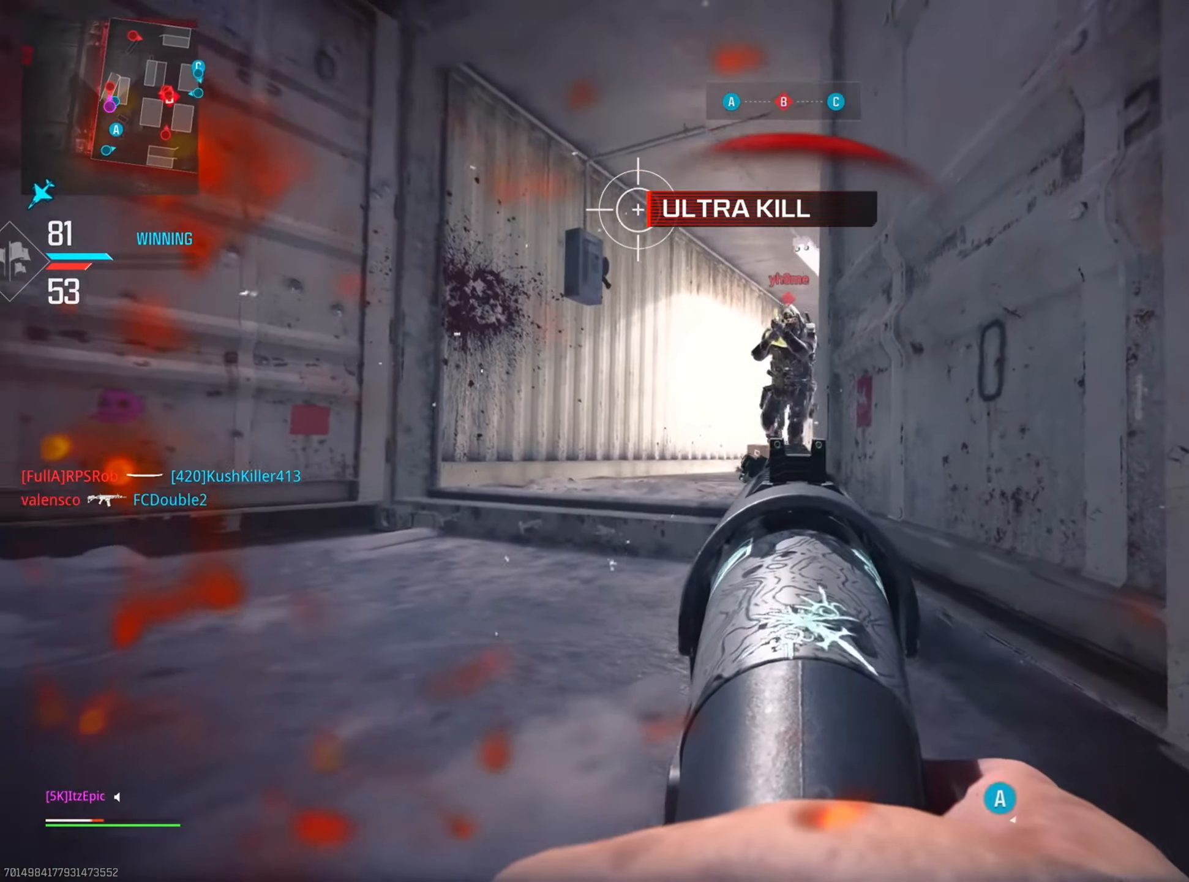
{"buttons": ["L2"], "left_stick": "down-right", "right_stick": "down", "events": [[134, "R2", "up"], [167, "left_stick", "down-right"], [434, "right_stick", "center"], [484, "right_stick", "down"]]}
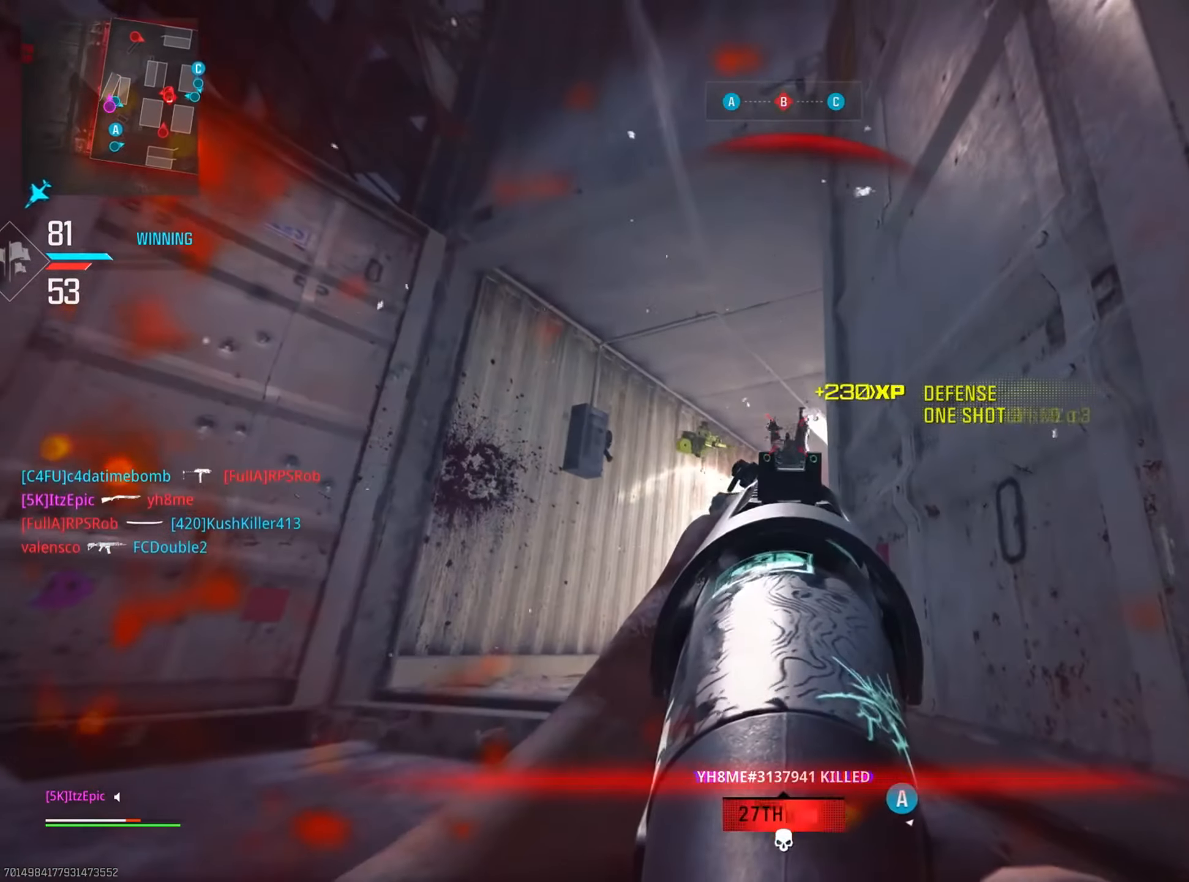
{"buttons": [], "left_stick": "up-left", "right_stick": "center", "events": [[33, "L2", "up"], [150, "left_stick", "up-left"], [183, "right_stick", "down-right"], [200, "left_stick", "left"], [350, "left_stick", "up-left"], [367, "R3", "down"], [467, "right_stick", "center"], [484, "R3", "up"]]}
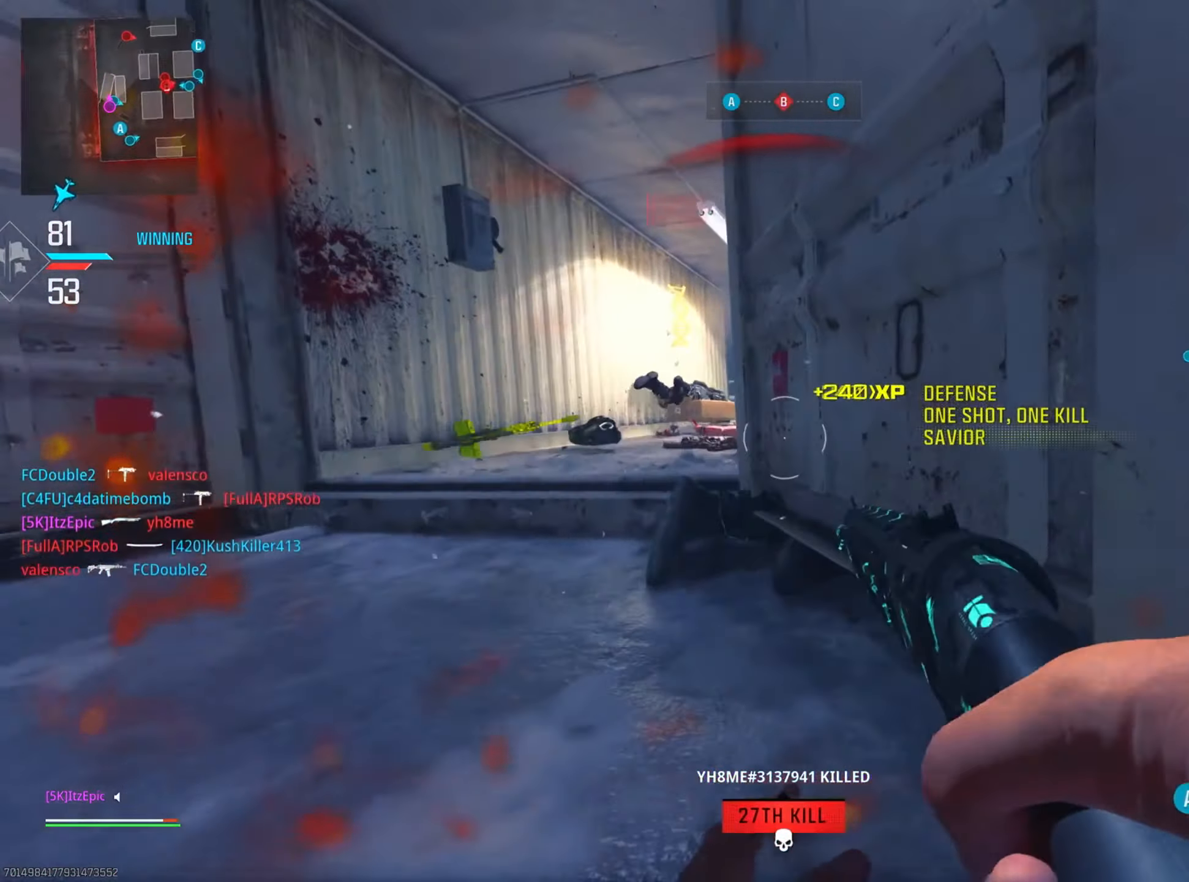
{"buttons": [], "left_stick": "up-left", "right_stick": "right", "events": [[67, "L3", "down"], [217, "L3", "up"], [417, "right_stick", "right"]]}
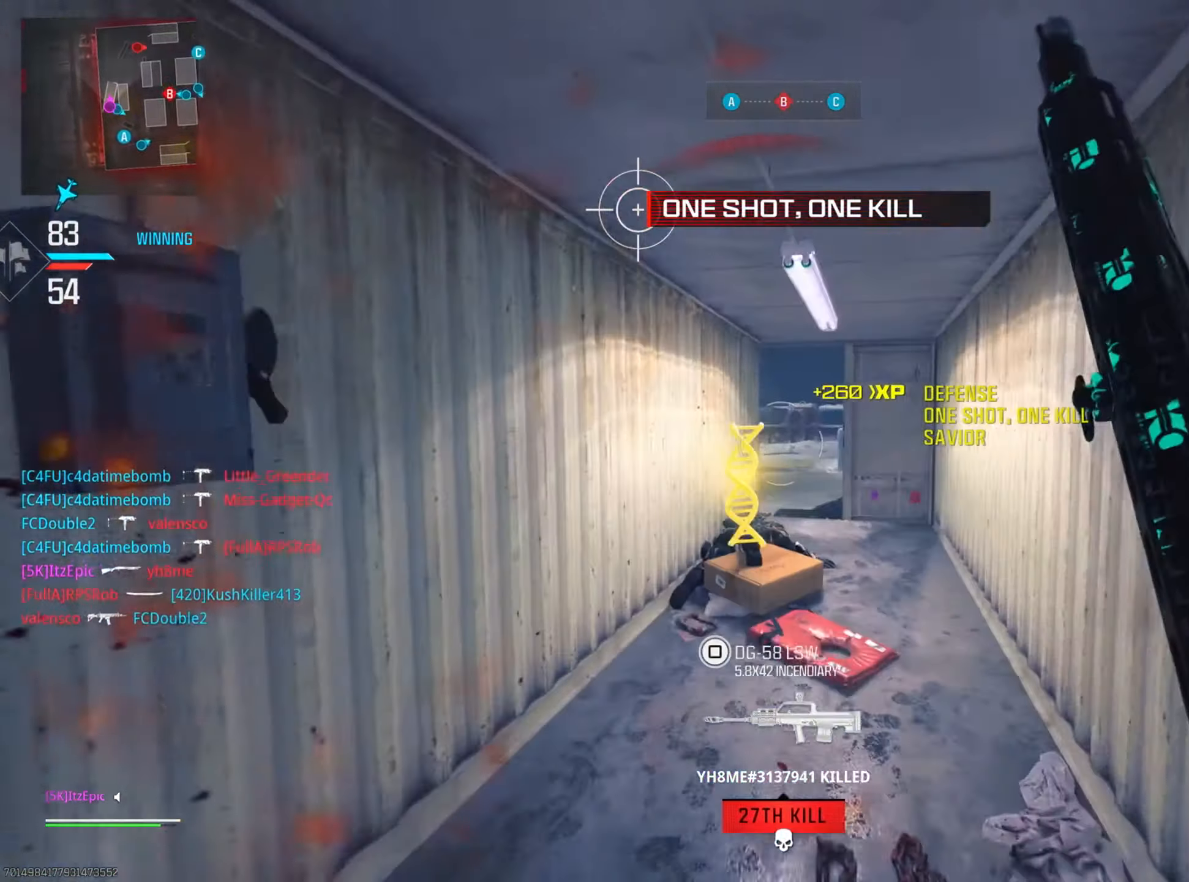
{"buttons": [], "left_stick": "up-left", "right_stick": "center", "events": [[83, "CIRCLE", "down"], [233, "CIRCLE", "up"], [450, "right_stick", "center"]]}
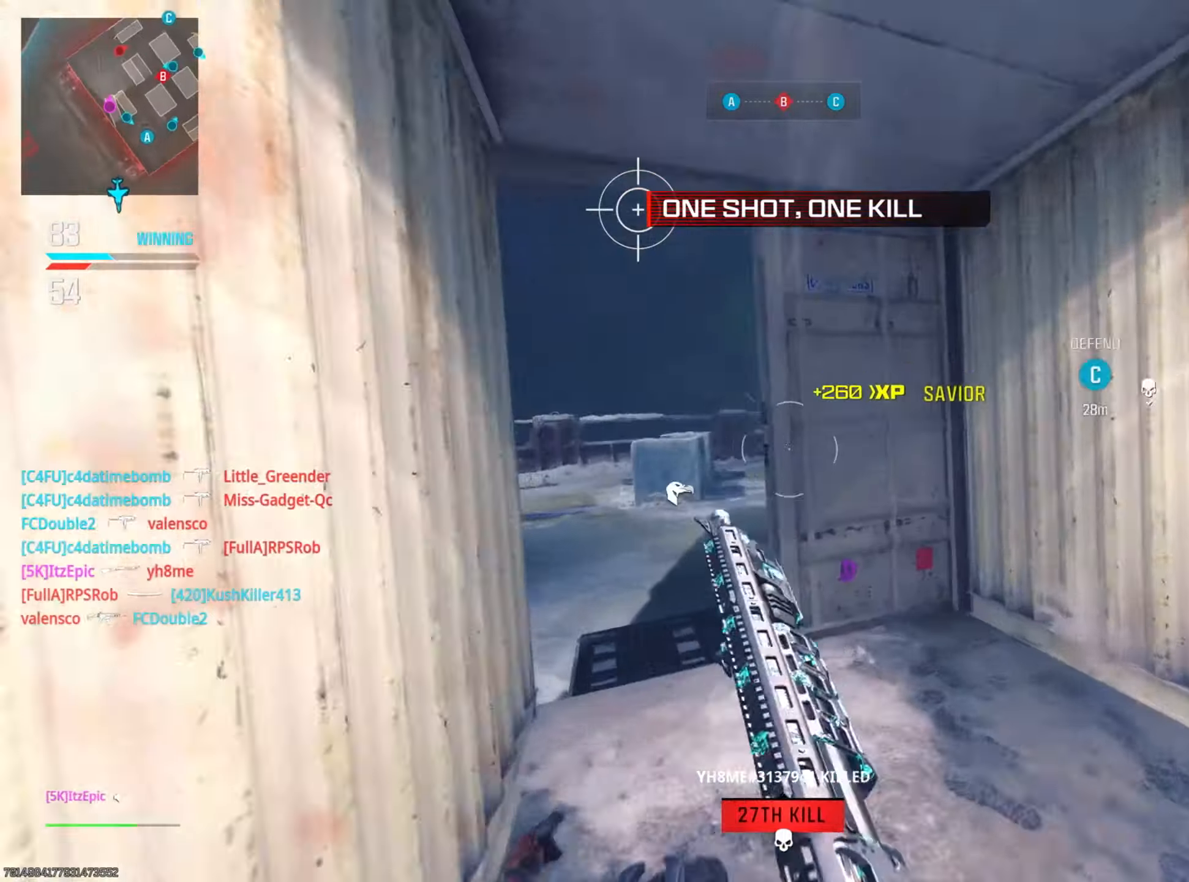
{"buttons": [], "left_stick": "up", "right_stick": "center", "events": [[51, "left_stick", "left"], [101, "R3", "down"], [167, "left_stick", "up-left"], [201, "right_stick", "right"], [234, "R3", "up"], [267, "L2", "down"], [284, "left_stick", "up"], [284, "right_stick", "center"], [418, "L2", "up"]]}
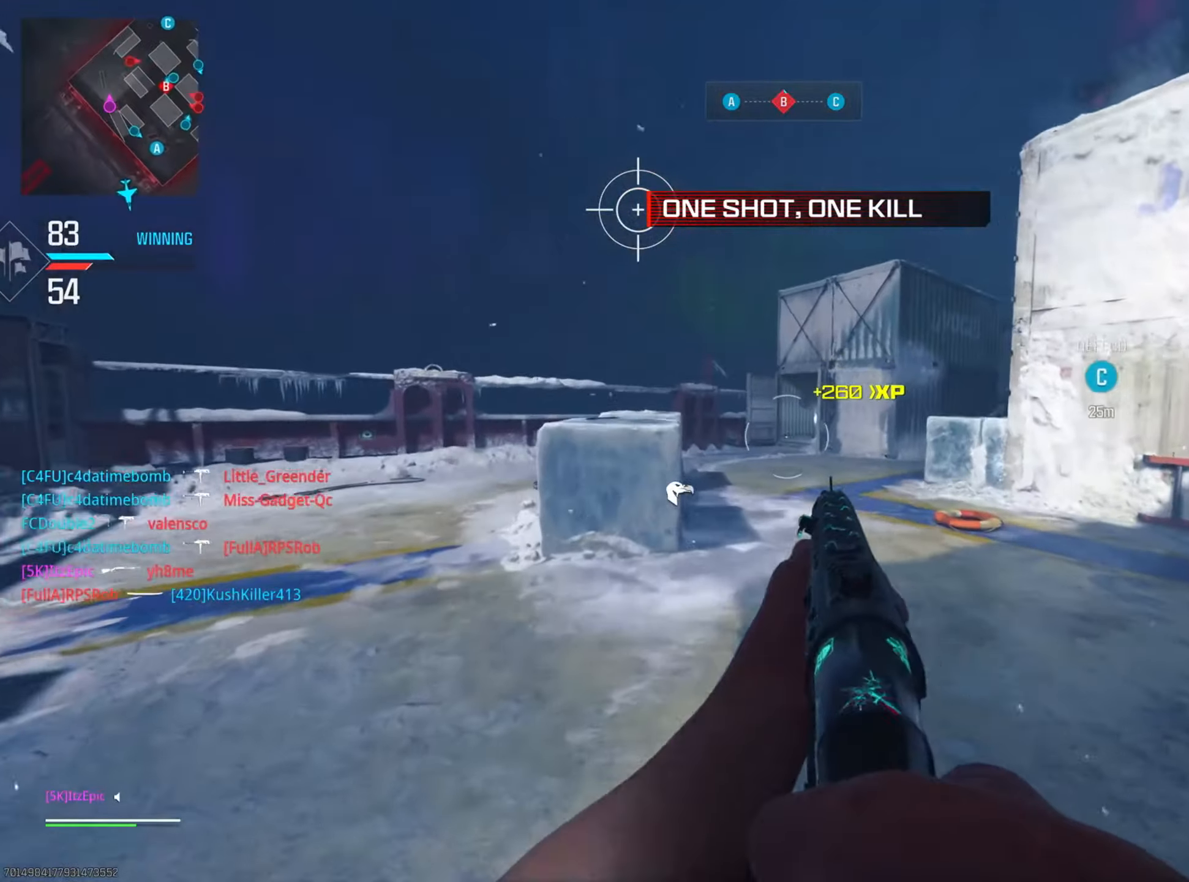
{"buttons": ["L2", "R3"], "left_stick": "up", "right_stick": "center", "events": [[133, "right_stick", "right"], [417, "right_stick", "center"], [450, "L2", "down"], [450, "R3", "down"]]}
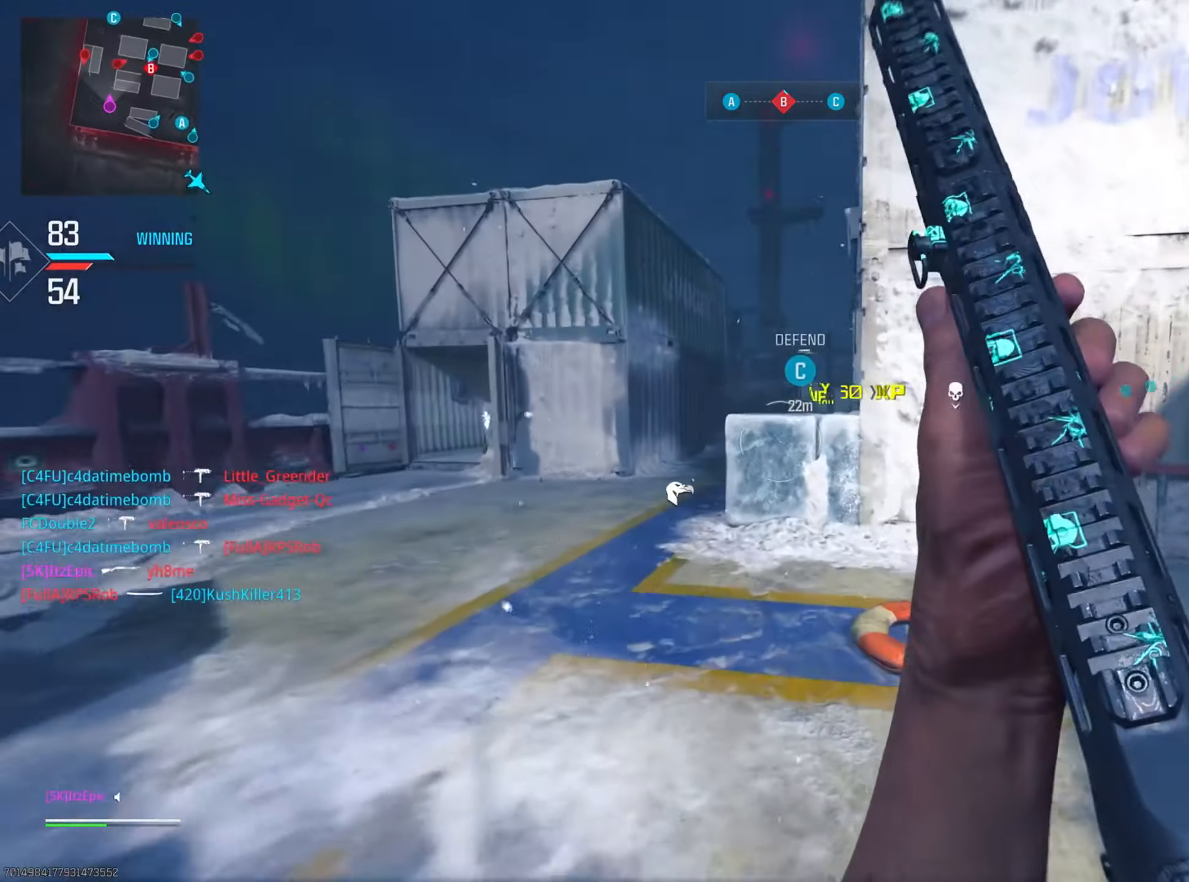
{"buttons": [], "left_stick": "left", "right_stick": "left", "events": [[84, "R3", "up"], [151, "left_stick", "left"], [201, "L2", "up"], [201, "right_stick", "left"]]}
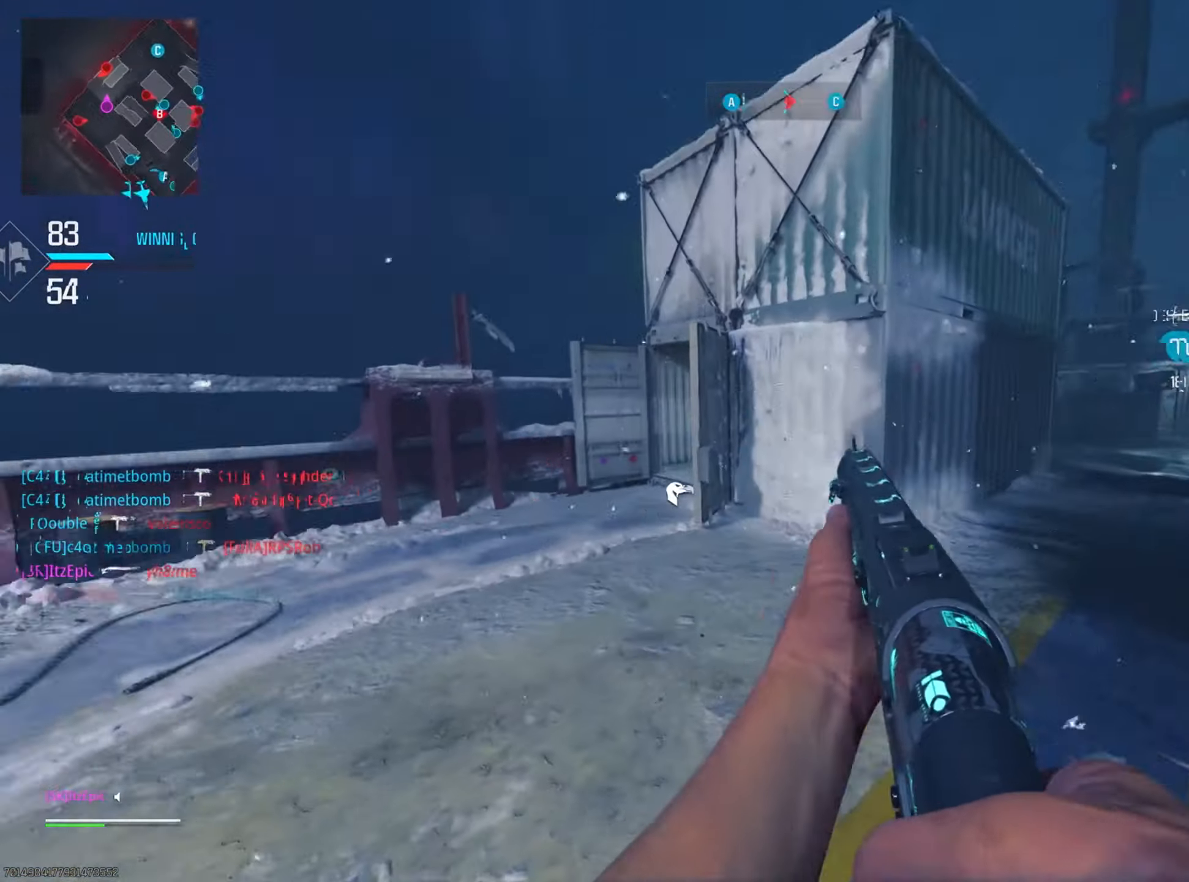
{"buttons": [], "left_stick": "left", "right_stick": "right", "events": [[17, "CIRCLE", "down"], [33, "right_stick", "up-right"], [83, "left_stick", "up-left"], [117, "right_stick", "center"], [150, "CIRCLE", "up"], [250, "left_stick", "left"], [350, "right_stick", "right"]]}
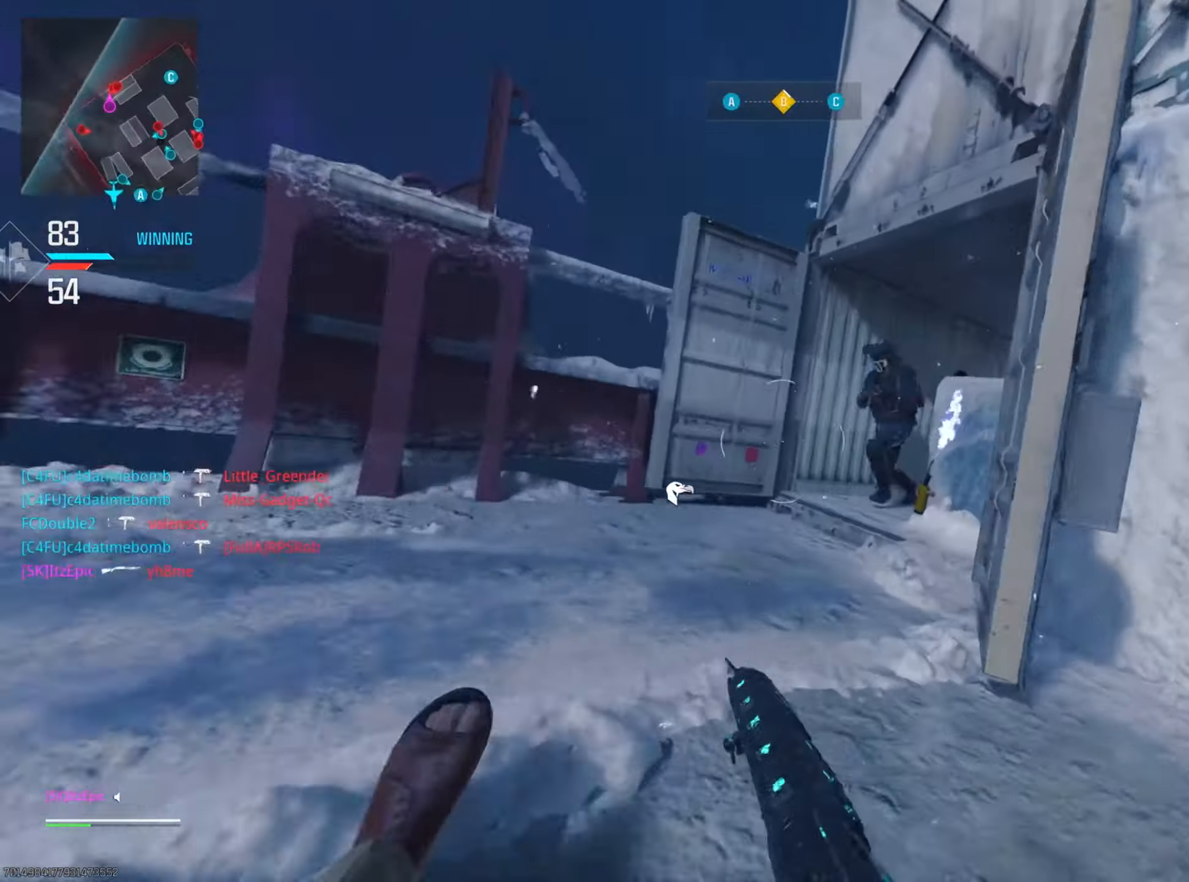
{"buttons": ["R3"], "left_stick": "down-right", "right_stick": "down-right", "events": [[67, "L2", "down"], [117, "right_stick", "center"], [134, "R2", "down"], [184, "right_stick", "up-left"], [267, "L2", "up"], [317, "R2", "up"], [317, "left_stick", "down-left"], [368, "right_stick", "right"], [418, "R3", "down"], [484, "left_stick", "down-right"], [501, "right_stick", "down-right"]]}
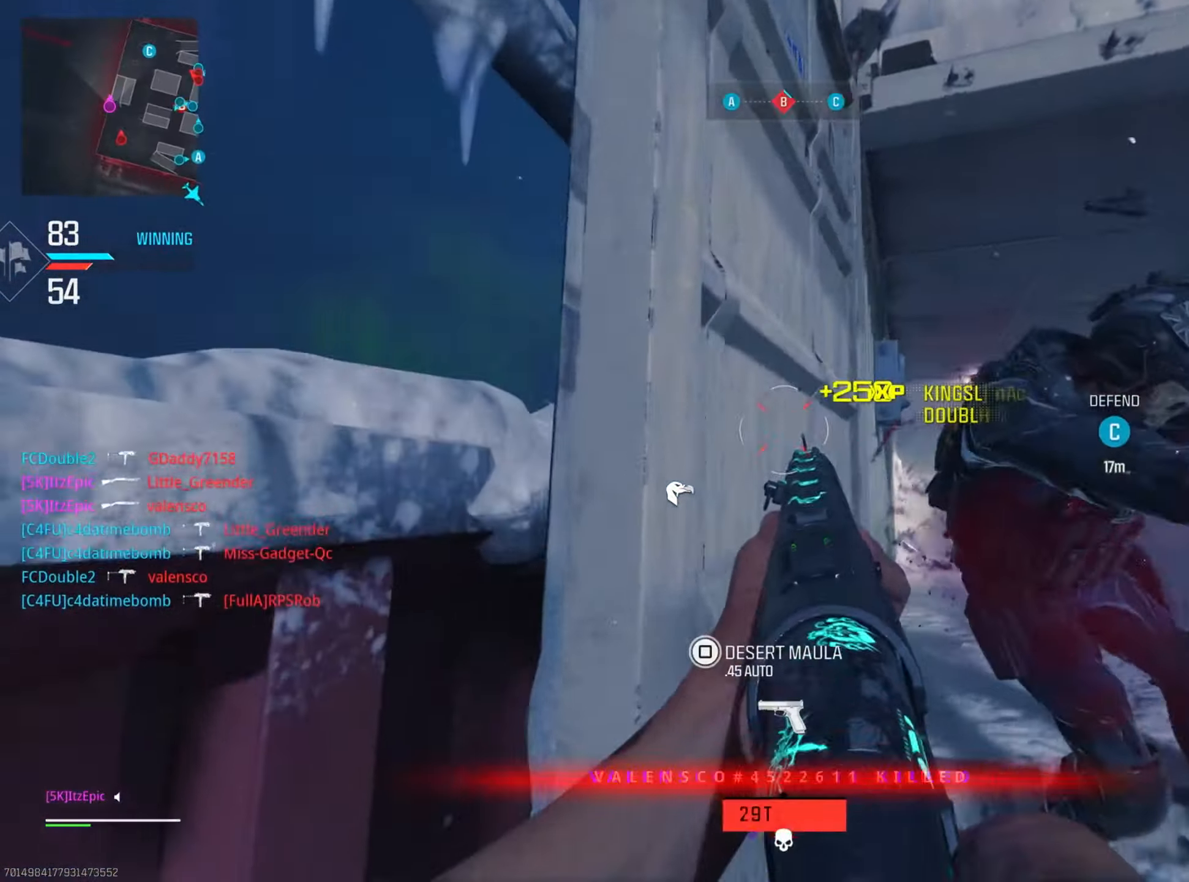
{"buttons": [], "left_stick": "up", "right_stick": "up", "events": [[50, "R3", "up"], [167, "right_stick", "down-left"], [317, "right_stick", "left"], [434, "right_stick", "up"], [484, "left_stick", "up"]]}
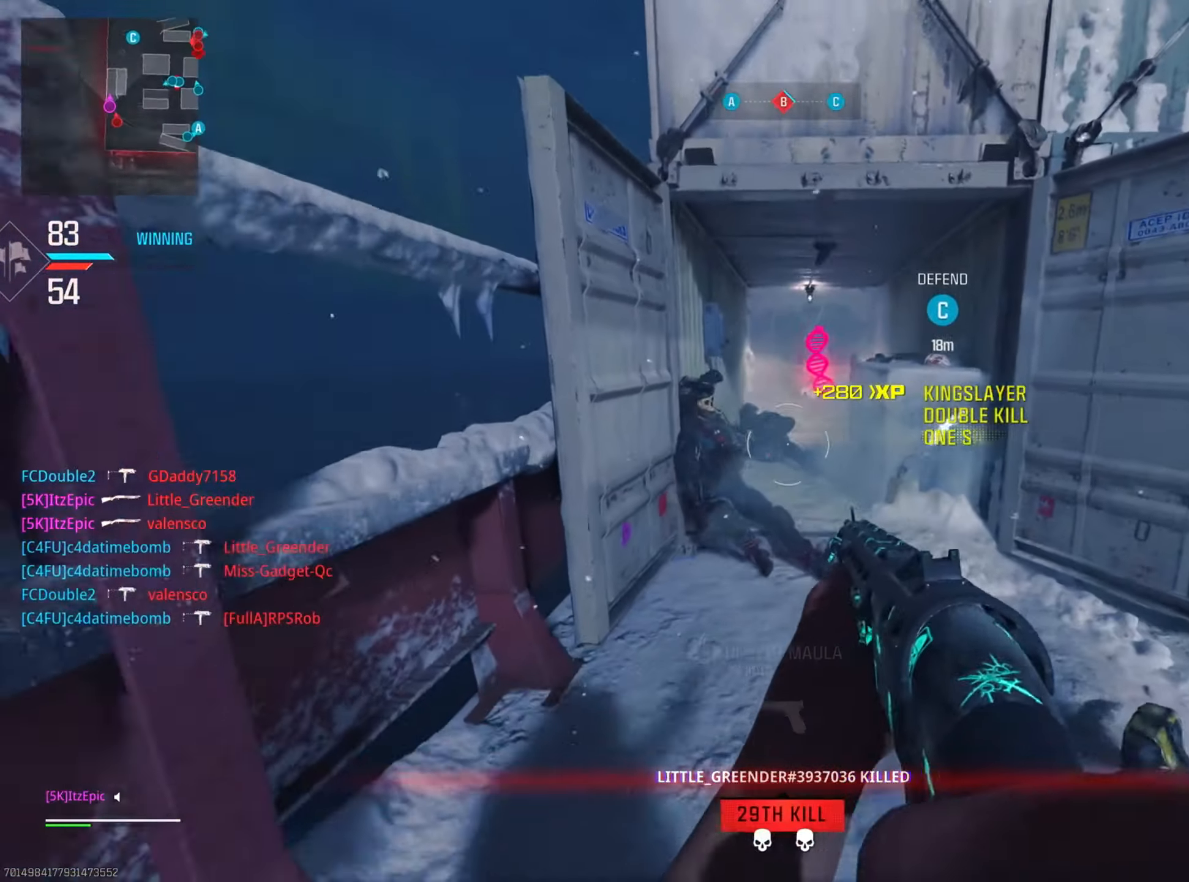
{"buttons": [], "left_stick": "up", "right_stick": "center", "events": [[17, "right_stick", "center"], [351, "SQUARE", "down"], [468, "SQUARE", "up"]]}
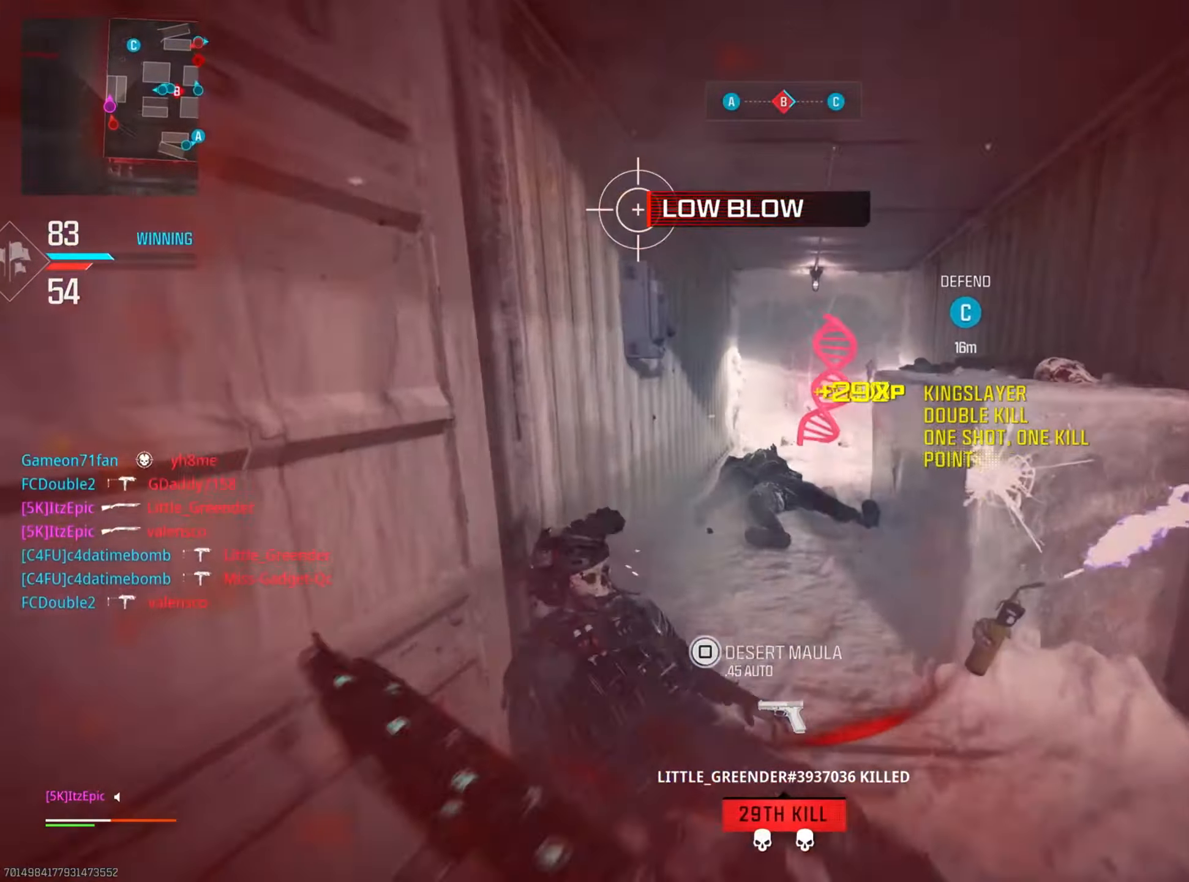
{"buttons": ["SQUARE"], "left_stick": "up", "right_stick": "center", "events": [[250, "L3", "down"], [367, "L3", "up"], [500, "SQUARE", "down"]]}
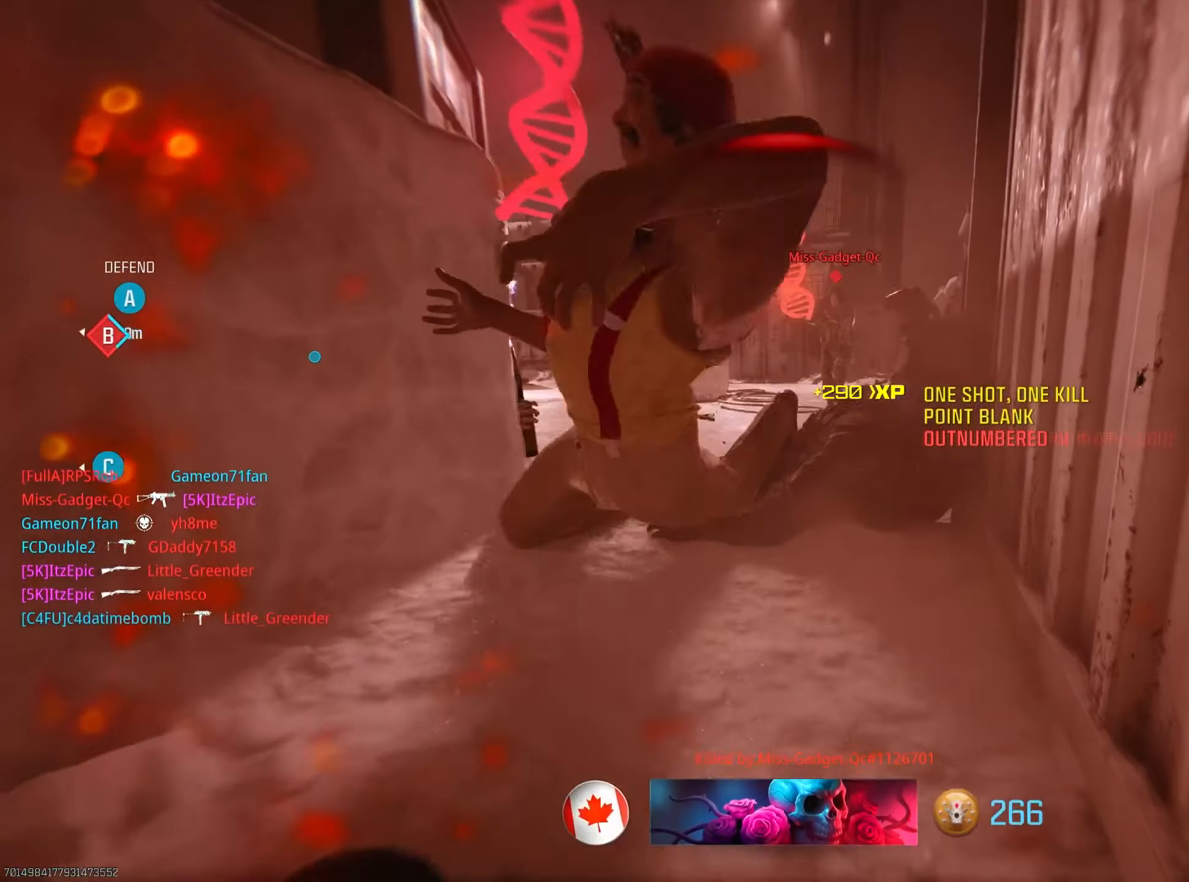
{"buttons": [], "left_stick": "center", "right_stick": "center", "events": [[17, "left_stick", "center"], [184, "SQUARE", "up"], [301, "SQUARE", "down"], [468, "SQUARE", "up"]]}
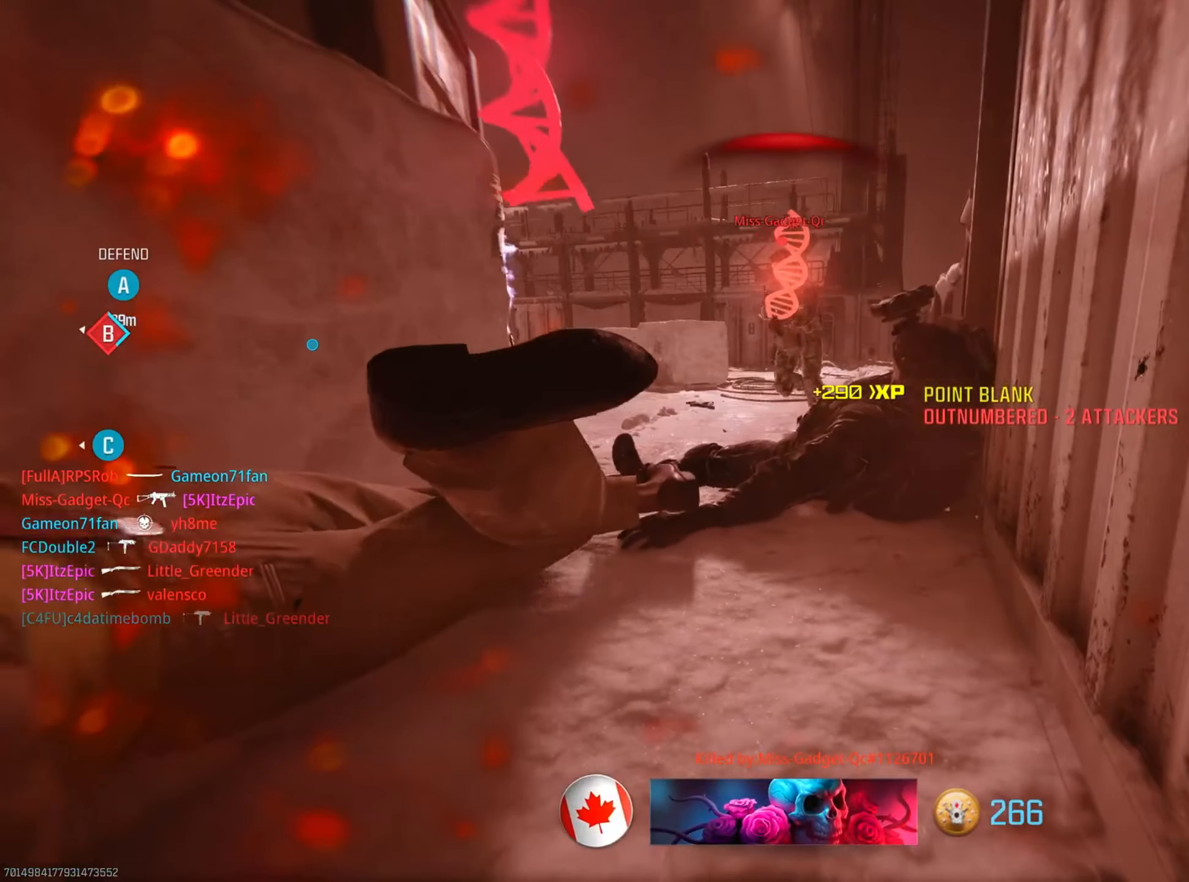
{"buttons": [], "left_stick": "center", "right_stick": "center", "events": [[33, "SQUARE", "down"], [183, "SQUARE", "up"], [317, "SQUARE", "down"], [483, "SQUARE", "up"]]}
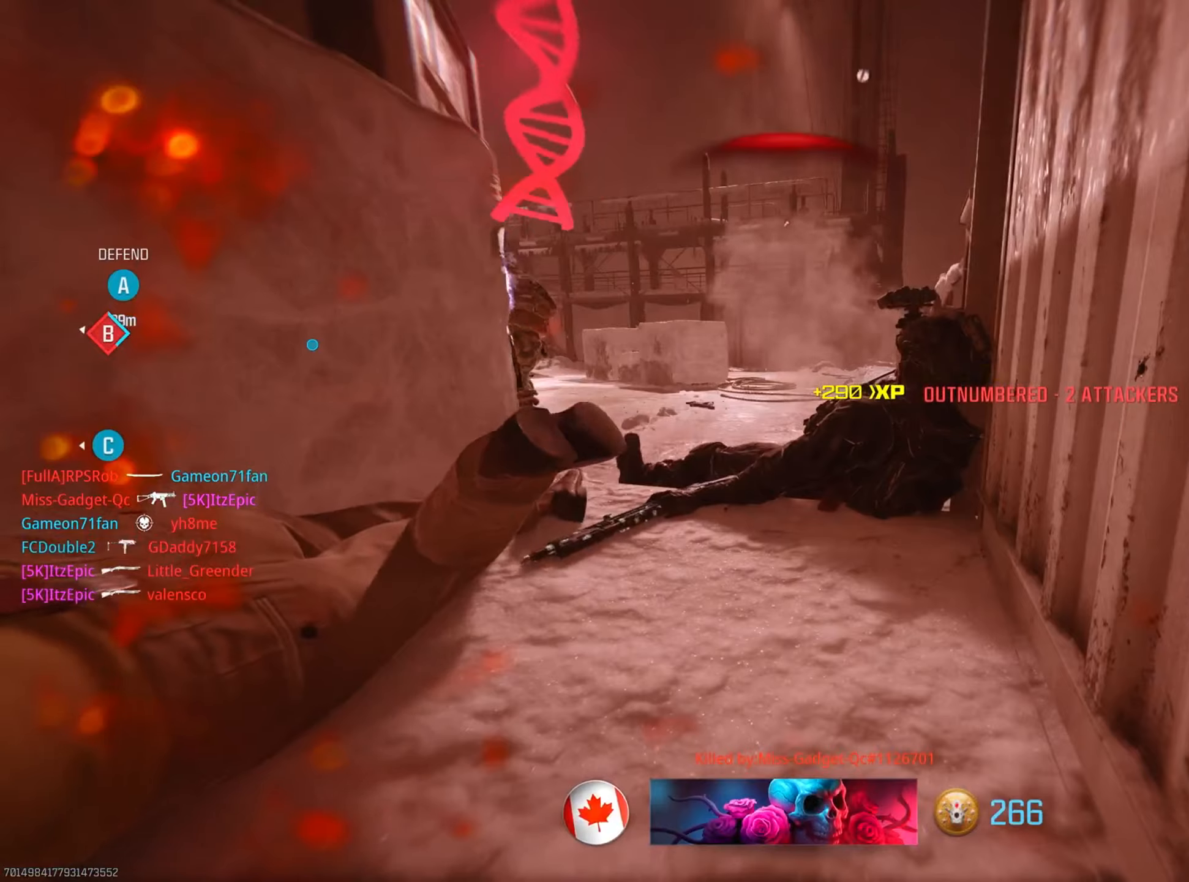
{"buttons": [], "left_stick": "center", "right_stick": "center", "events": []}